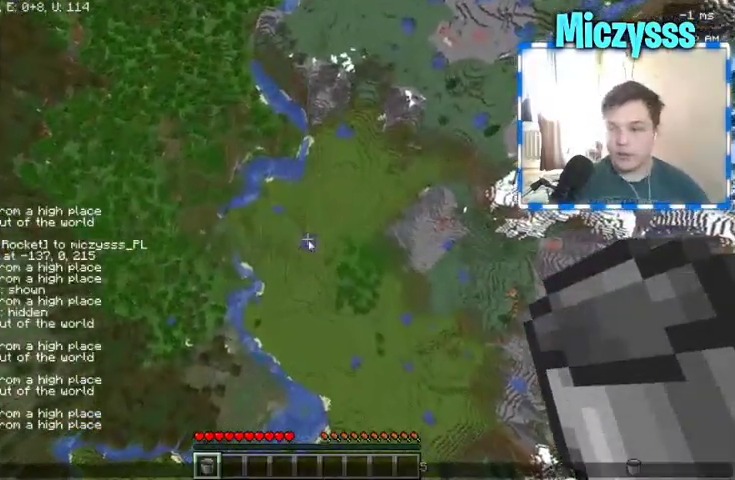
Gameplay with keyboard and mouse; each line is a JSON object with the keys and mouse buttons held at the frame after it. "events" lists presses ("down") and releases ("up") of "a", "d", "s", "w", "mouse_left" and "mouse_right" between this image and that frame as [ms after this image, input, new state], when the widget could be followed in between. "mouse_left", "mouse_right" = the "left", "right" buttons of the "mouse" list. No other keys are recorded. Fast repeated clicks can show as one long hold. Mouse movement is not recorded.
{"keys": [], "mouse": [], "events": []}
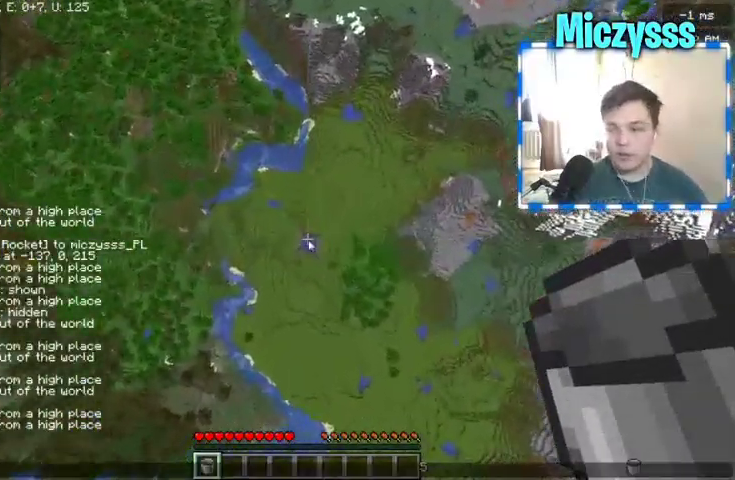
{"keys": [], "mouse": [], "events": []}
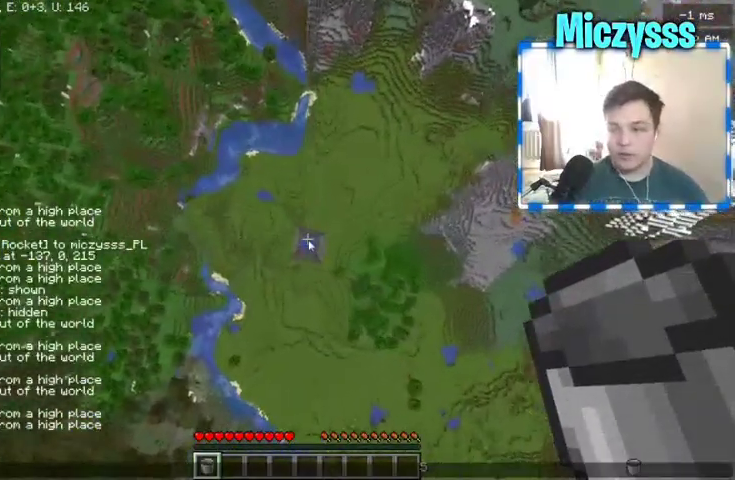
{"keys": [], "mouse": [], "events": []}
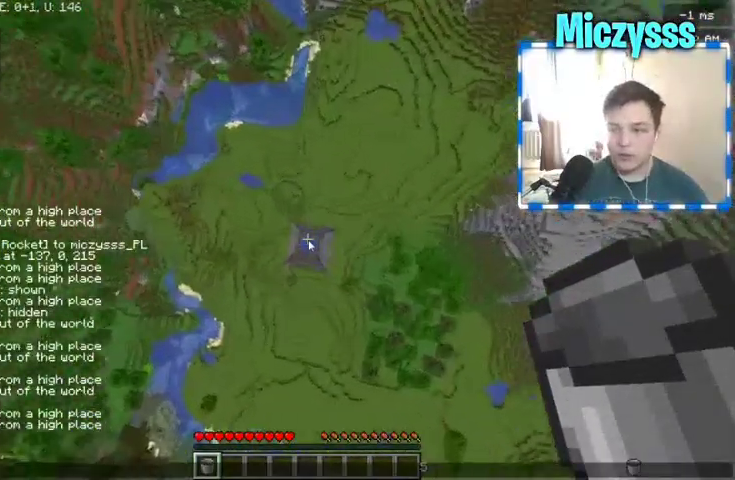
{"keys": [], "mouse": [], "events": []}
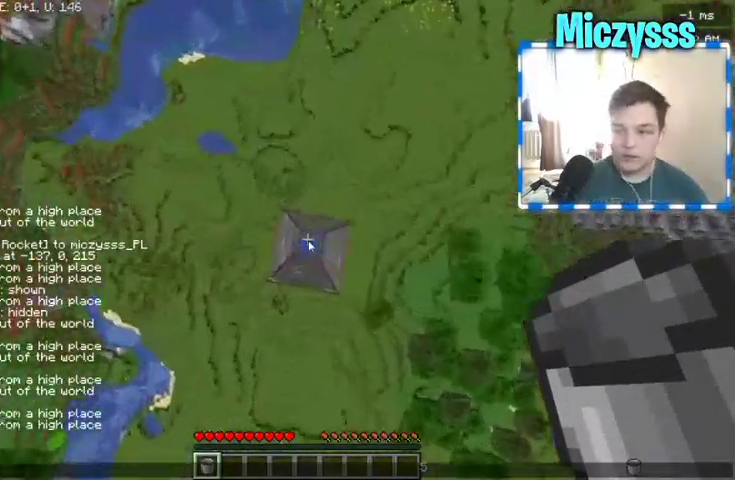
{"keys": [], "mouse": [], "events": []}
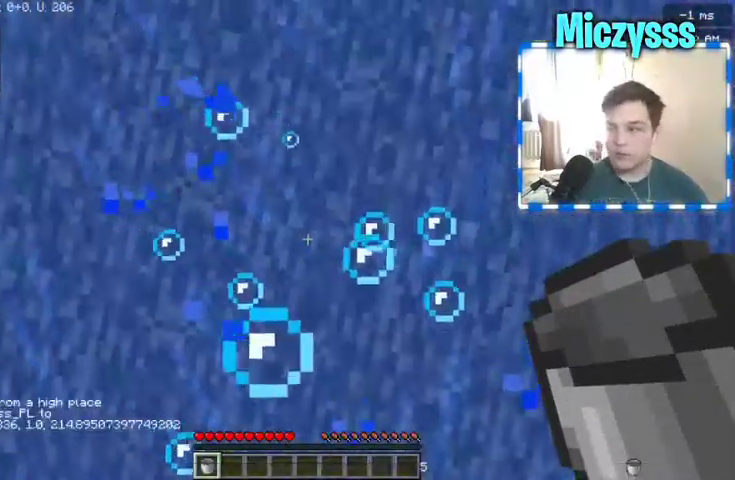
{"keys": ["s"], "mouse": [], "events": [[467, "s", "down"]]}
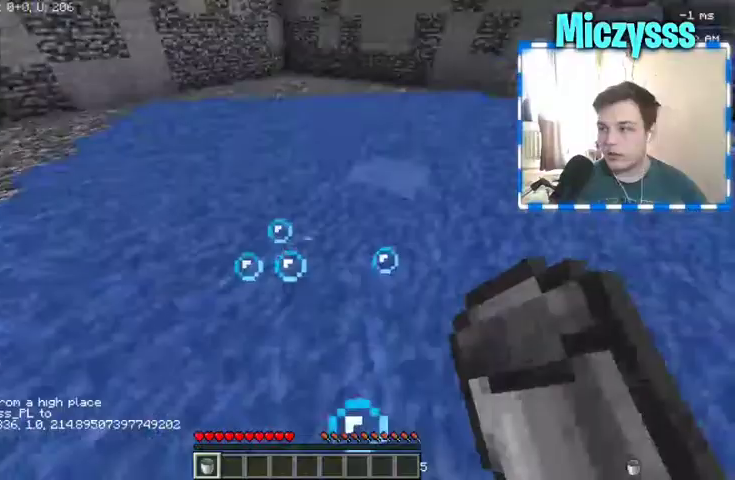
{"keys": [], "mouse": ["right"], "events": [[33, "s", "up"], [500, "mouse_right", "down"]]}
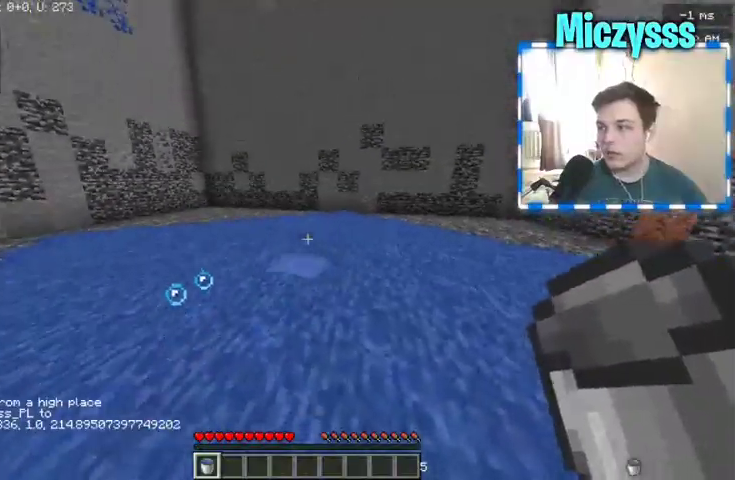
{"keys": ["a", "w"], "mouse": [], "events": [[167, "mouse_right", "up"], [333, "w", "down"], [500, "a", "down"]]}
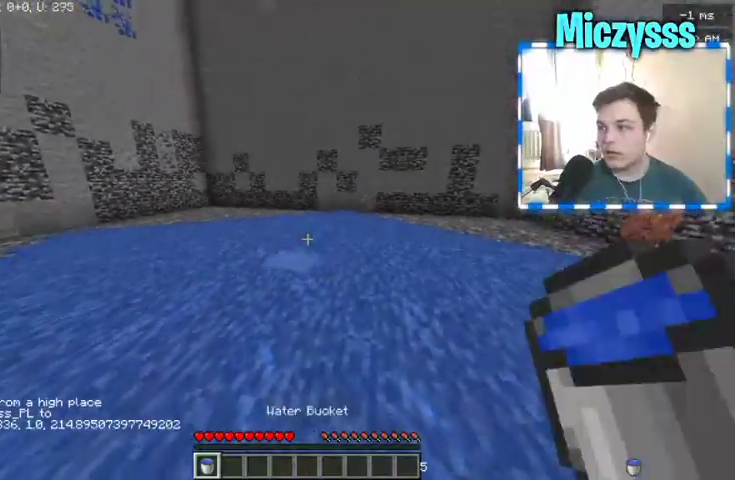
{"keys": ["a", "w"], "mouse": [], "events": [[367, "a", "up"], [467, "a", "down"]]}
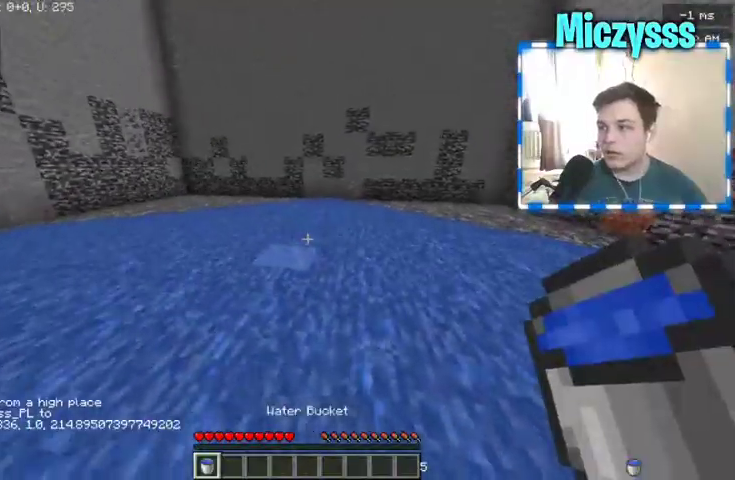
{"keys": ["w"], "mouse": [], "events": [[100, "a", "up"]]}
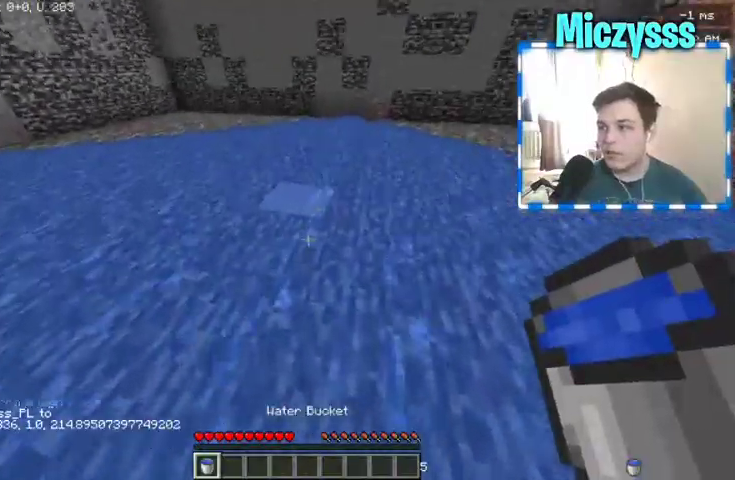
{"keys": ["w"], "mouse": [], "events": []}
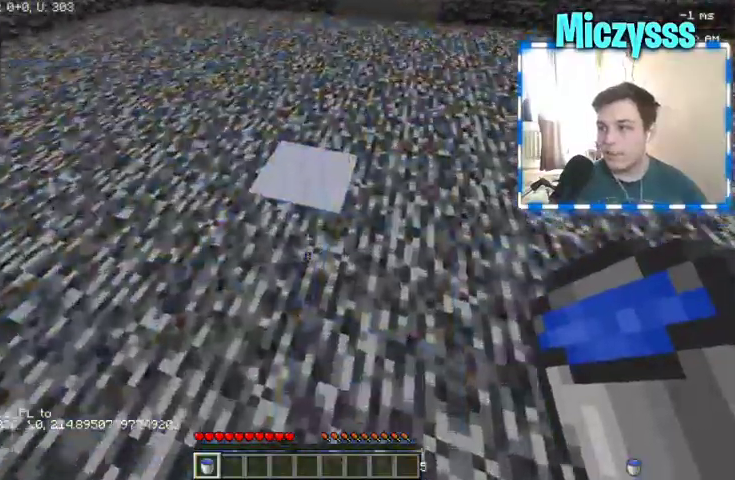
{"keys": [], "mouse": [], "events": [[333, "w", "up"]]}
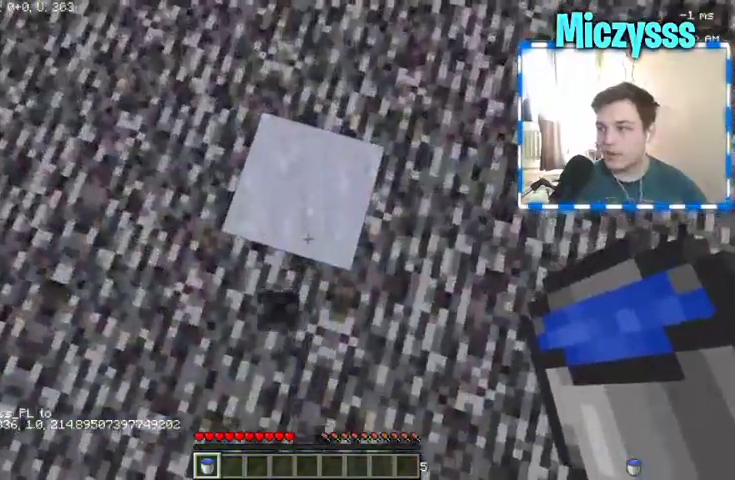
{"keys": [], "mouse": [], "events": []}
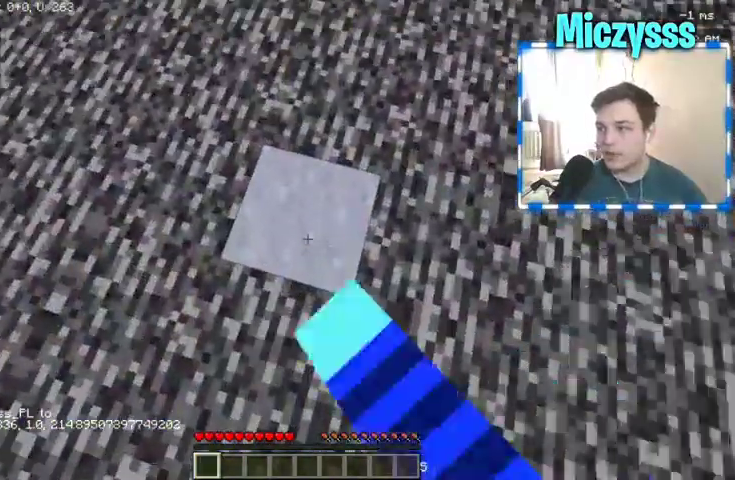
{"keys": ["s"], "mouse": [], "events": [[133, "s", "down"]]}
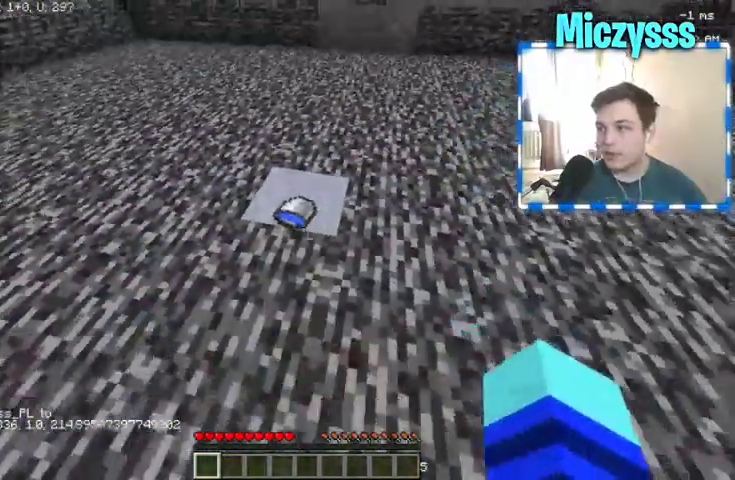
{"keys": ["w"], "mouse": [], "events": [[100, "s", "up"], [367, "w", "down"]]}
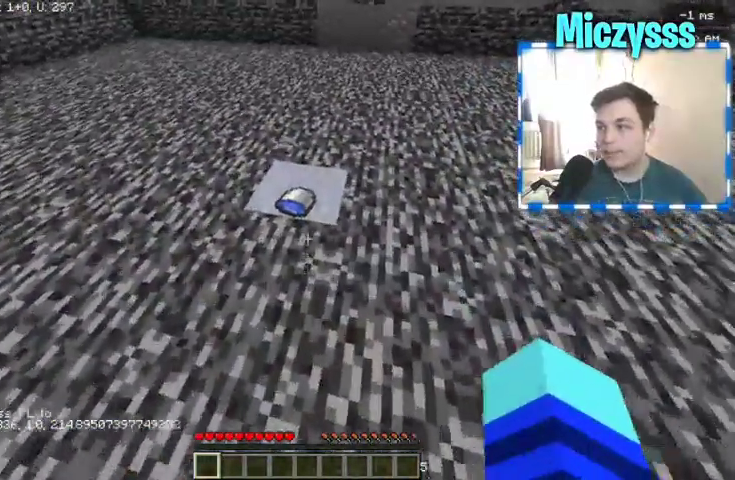
{"keys": [], "mouse": [], "events": [[400, "w", "up"]]}
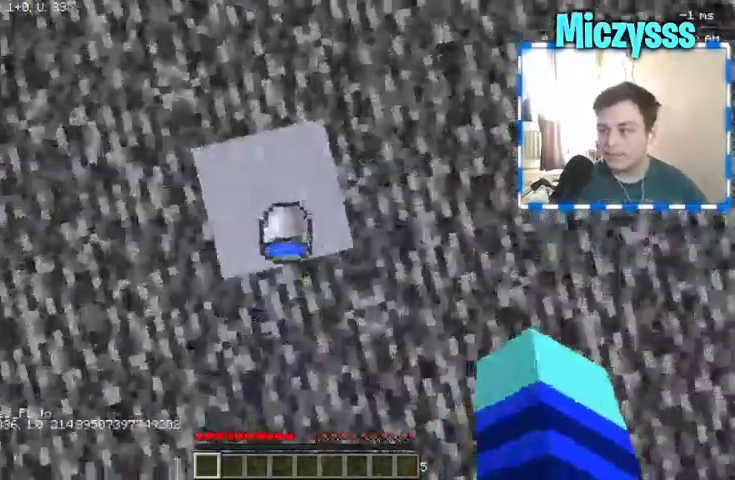
{"keys": [], "mouse": [], "events": []}
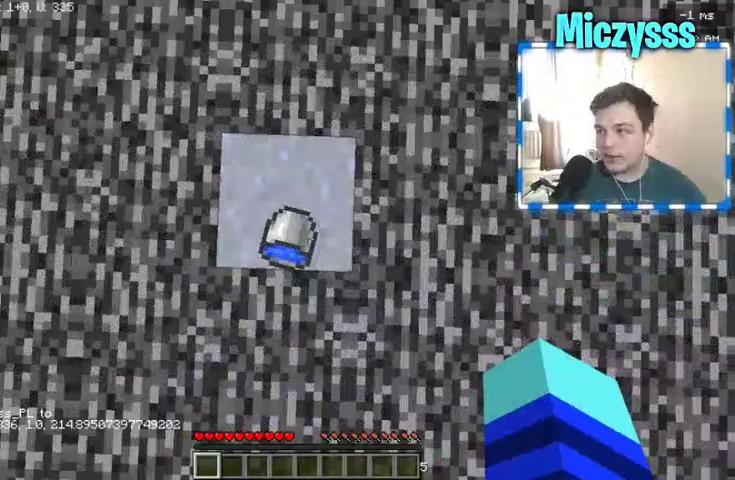
{"keys": [], "mouse": [], "events": []}
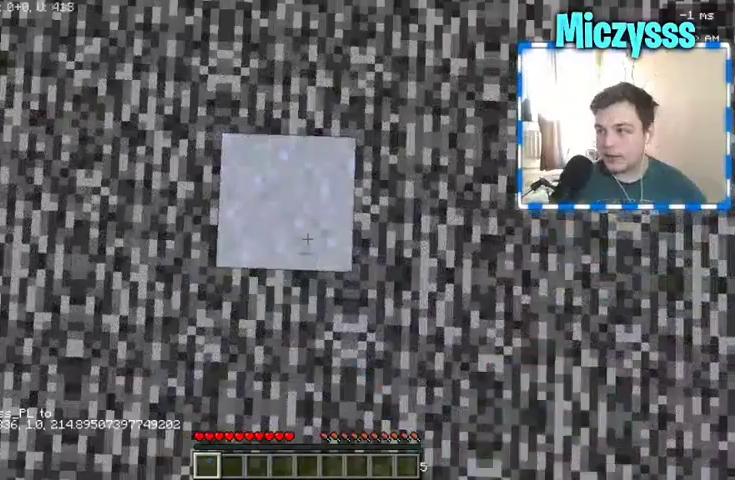
{"keys": ["s"], "mouse": [], "events": [[167, "s", "down"]]}
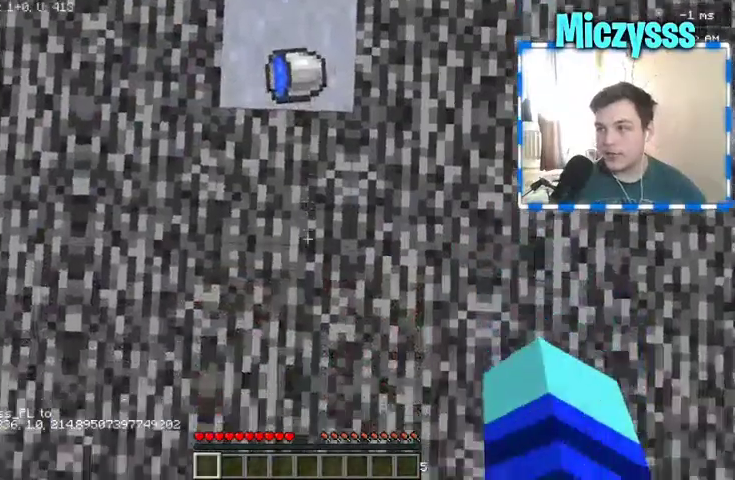
{"keys": [], "mouse": [], "events": [[233, "s", "up"]]}
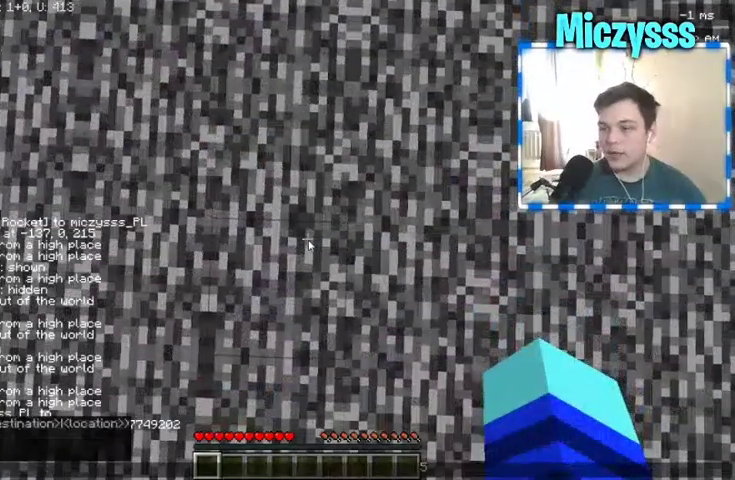
{"keys": [], "mouse": [], "events": []}
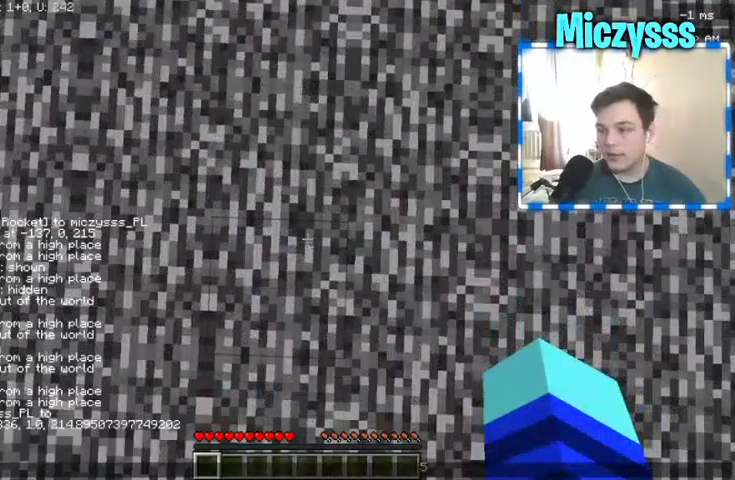
{"keys": [], "mouse": [], "events": []}
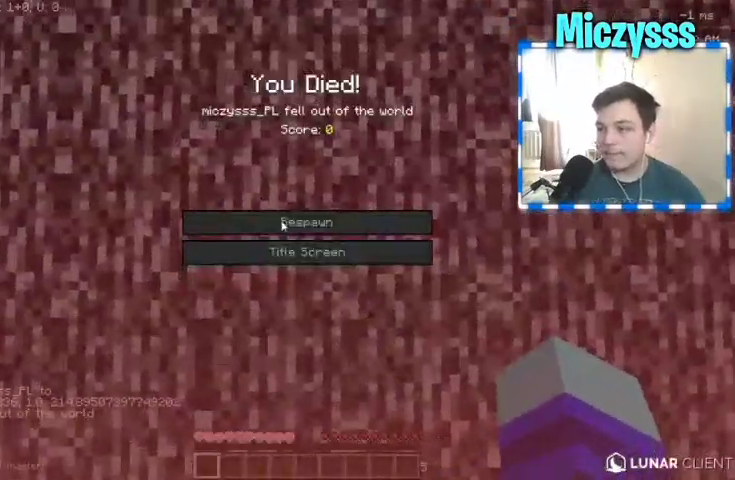
{"keys": [], "mouse": [], "events": []}
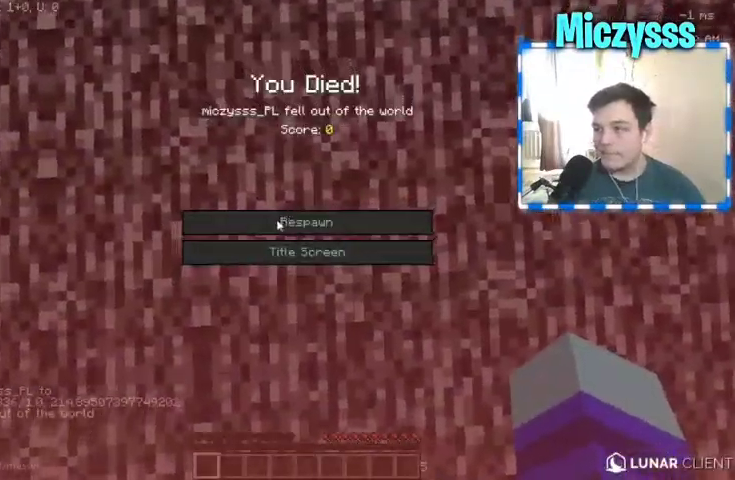
{"keys": [], "mouse": [], "events": [[33, "mouse_left", "down"], [333, "mouse_left", "up"]]}
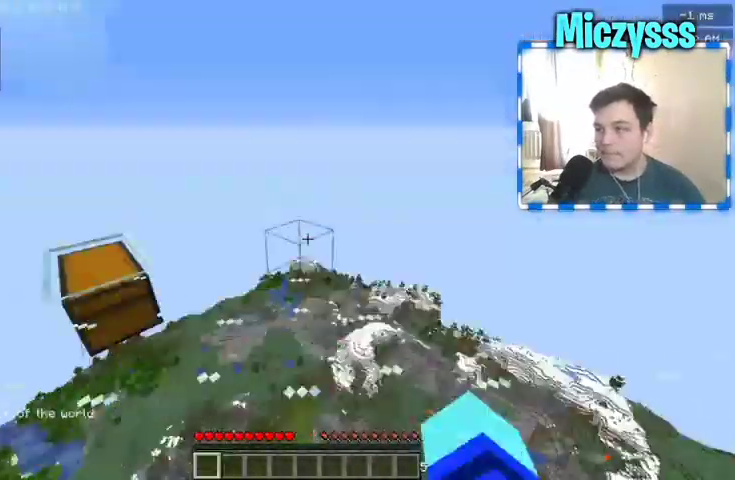
{"keys": ["w"], "mouse": [], "events": [[133, "a", "down"], [200, "w", "down"], [233, "a", "up"]]}
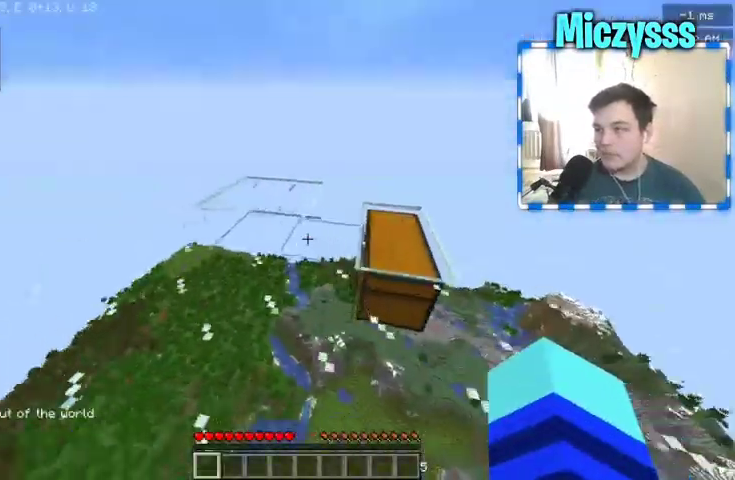
{"keys": ["w"], "mouse": [], "events": []}
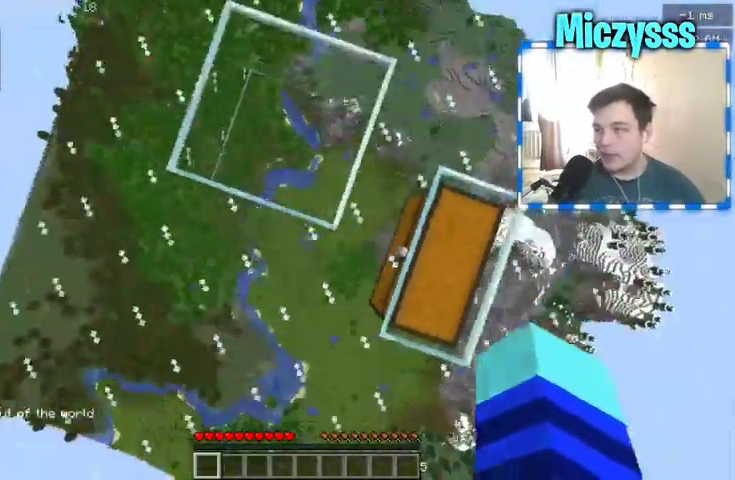
{"keys": [], "mouse": [], "events": [[33, "w", "up"]]}